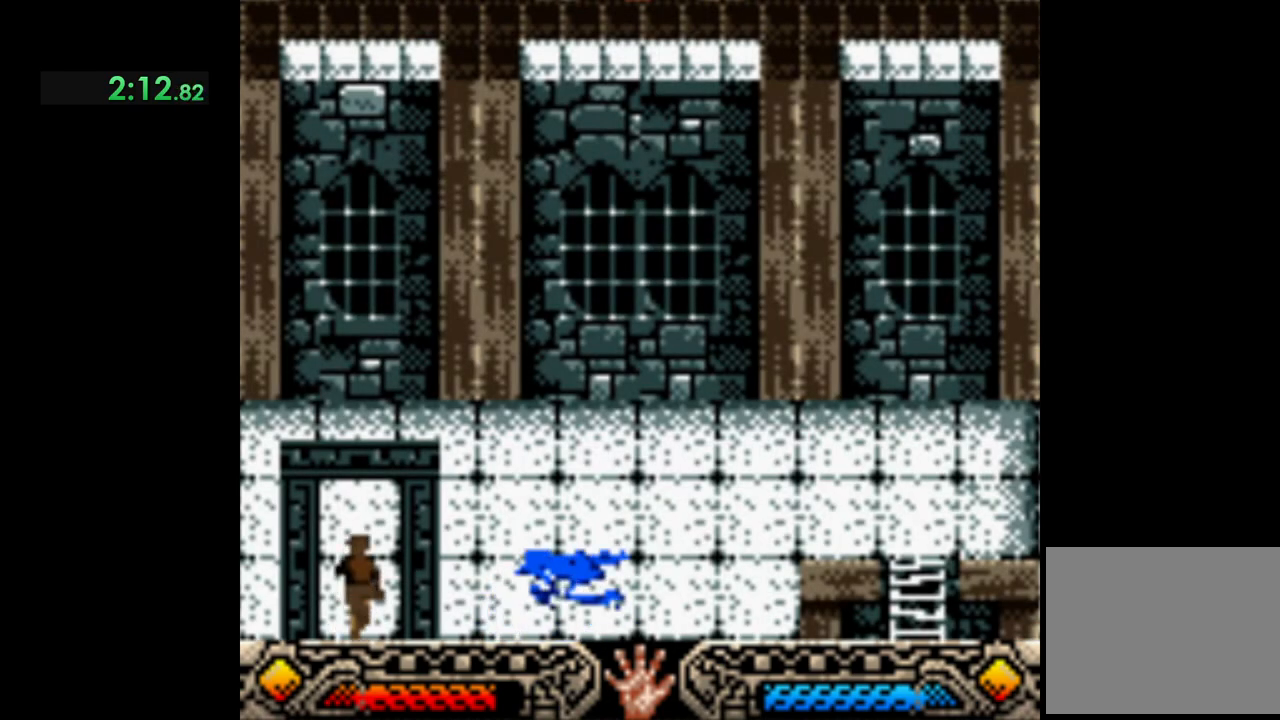
Gameplay with a controller (Xbox layout); each line is a JSON object with the inputs held at the frame after it. "button_events" lists button changes between this image and that frame as [ms after this image, input, new state], when the widget could be followed in between (sticks are given only as held states). Not read: R3 right_stick.
{"buttons": [], "left_stick": "up-right", "button_events": []}
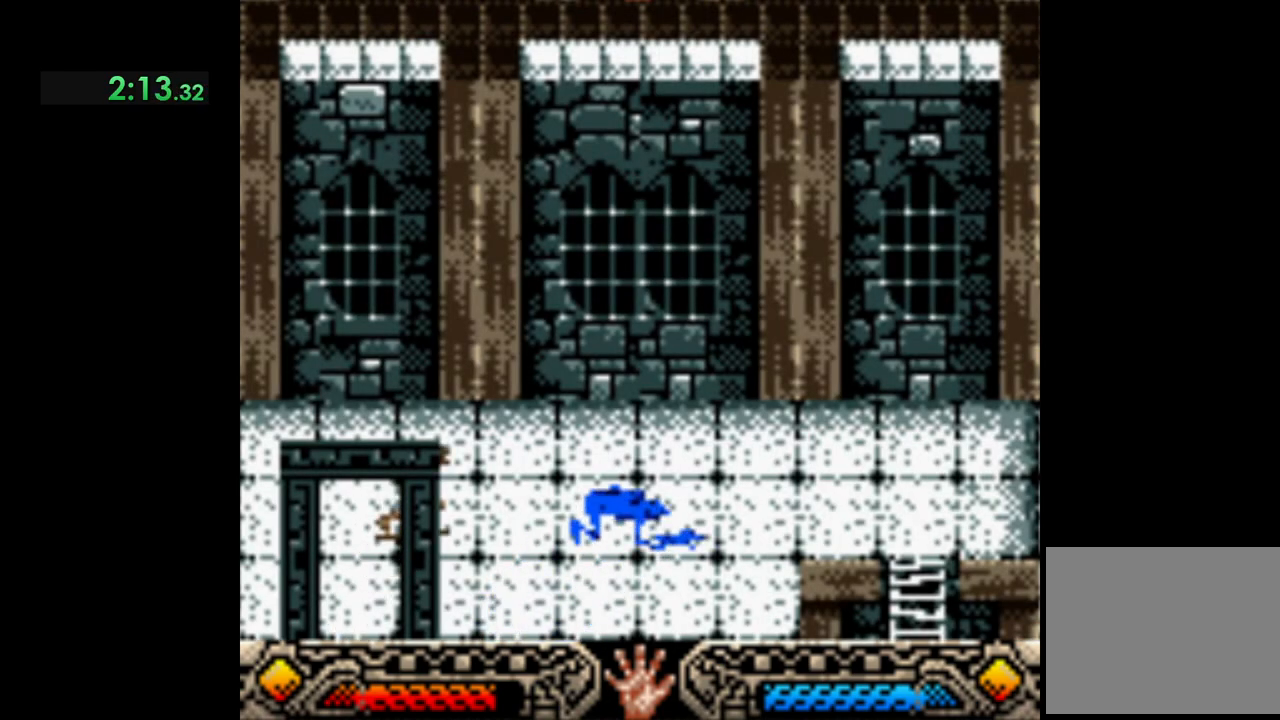
{"buttons": [], "left_stick": "up-right", "button_events": []}
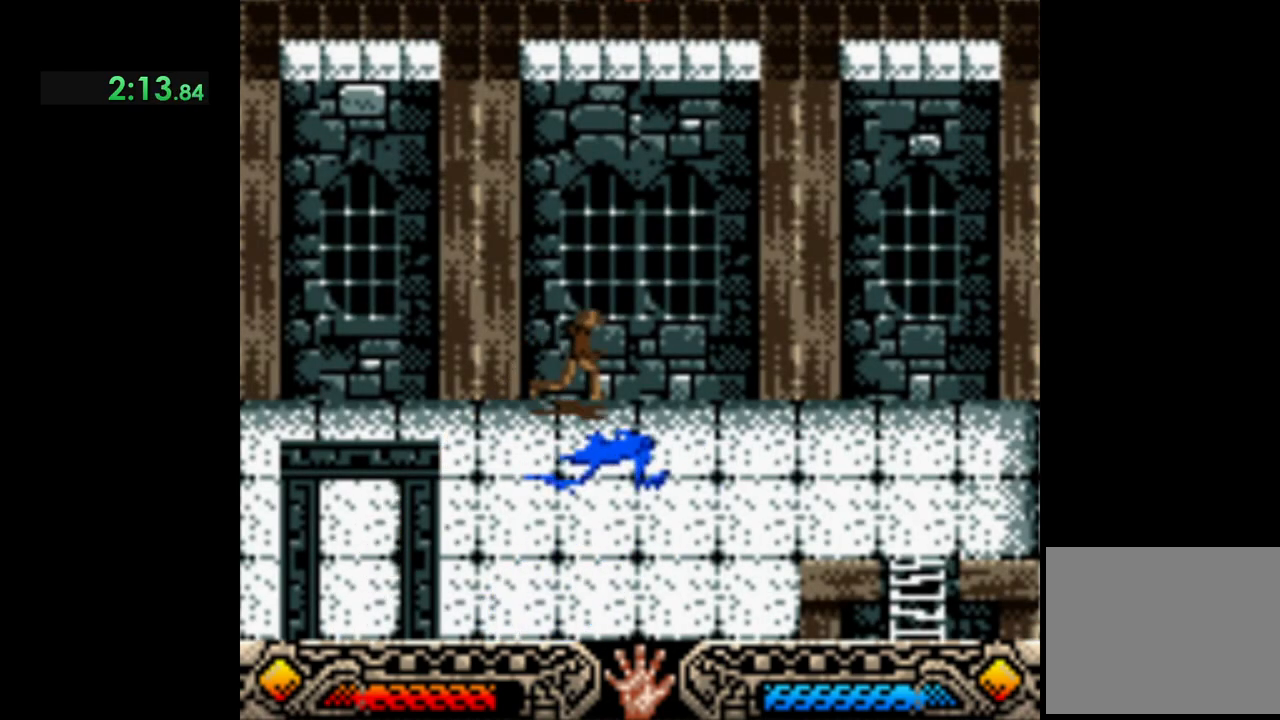
{"buttons": [], "left_stick": "right", "button_events": []}
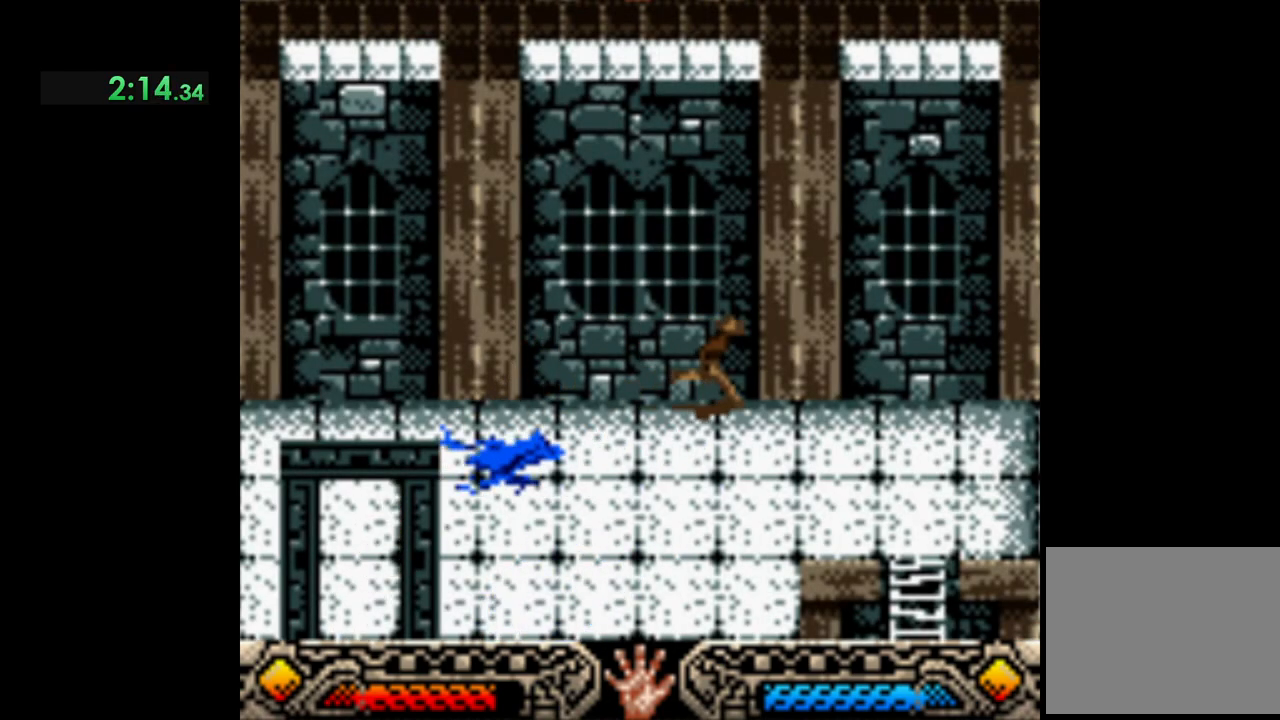
{"buttons": [], "left_stick": "right", "button_events": []}
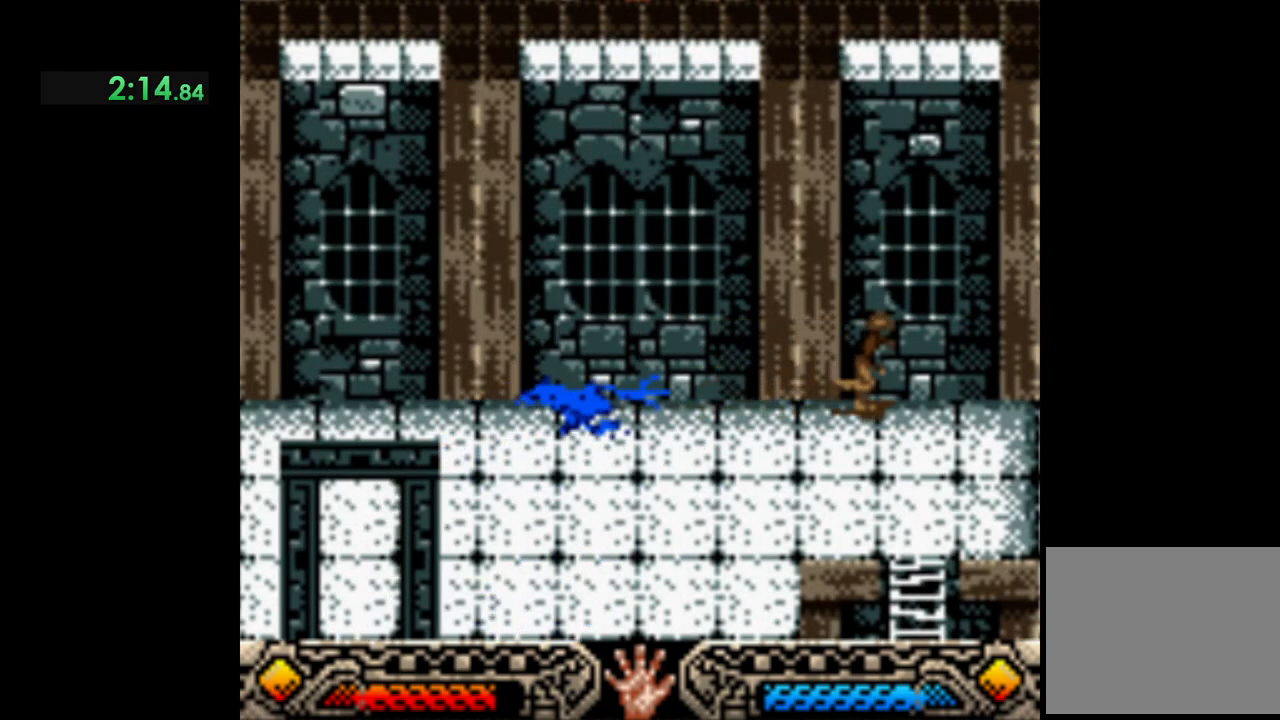
{"buttons": [], "left_stick": "down", "button_events": []}
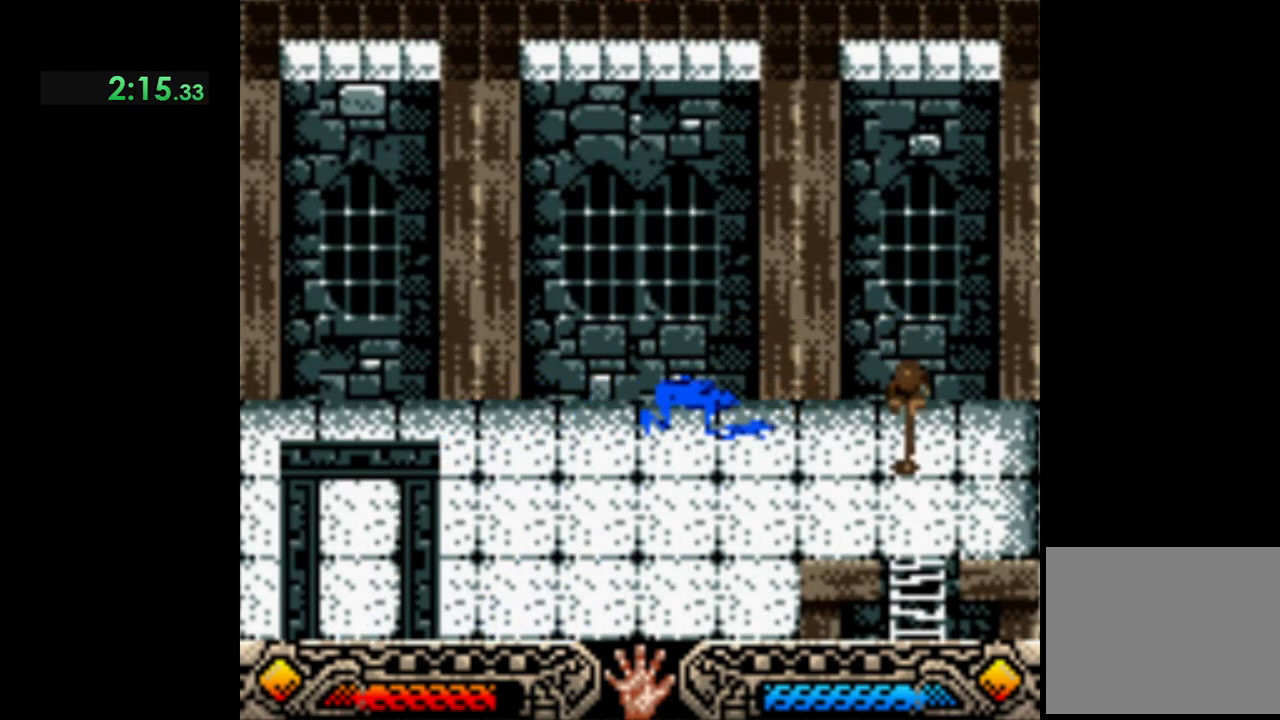
{"buttons": [], "left_stick": "center", "button_events": []}
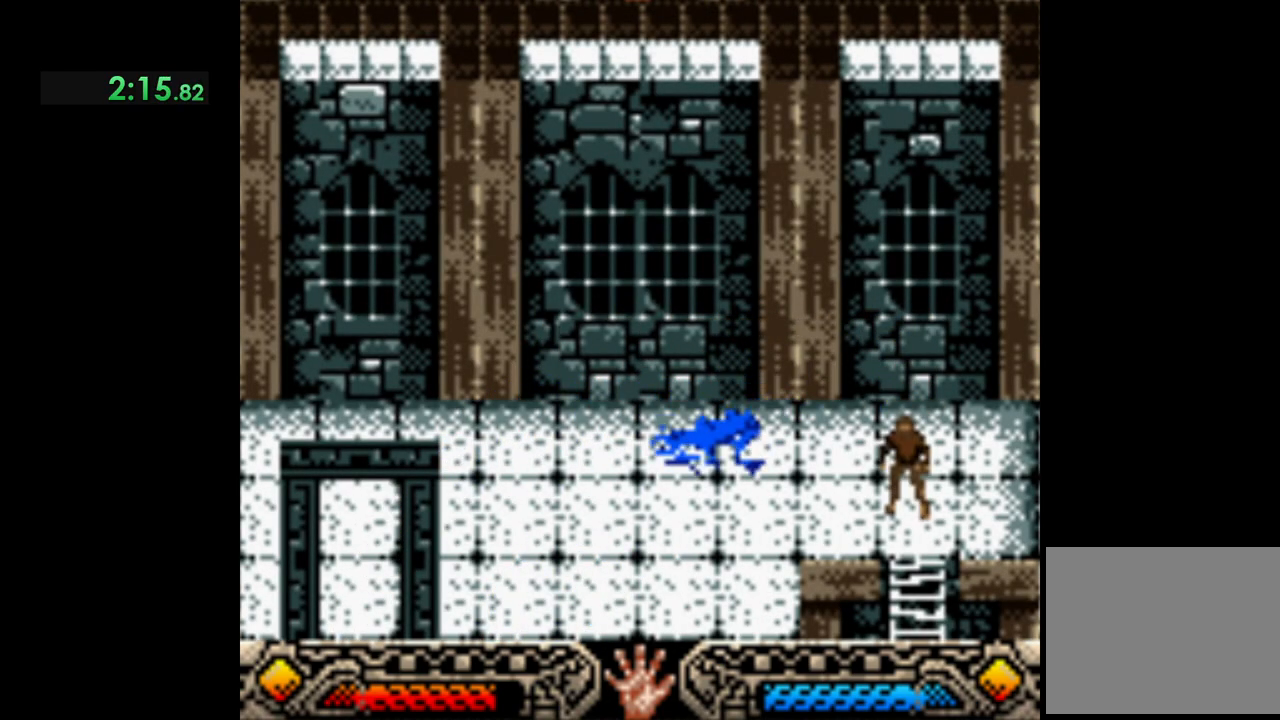
{"buttons": [], "left_stick": "center", "button_events": []}
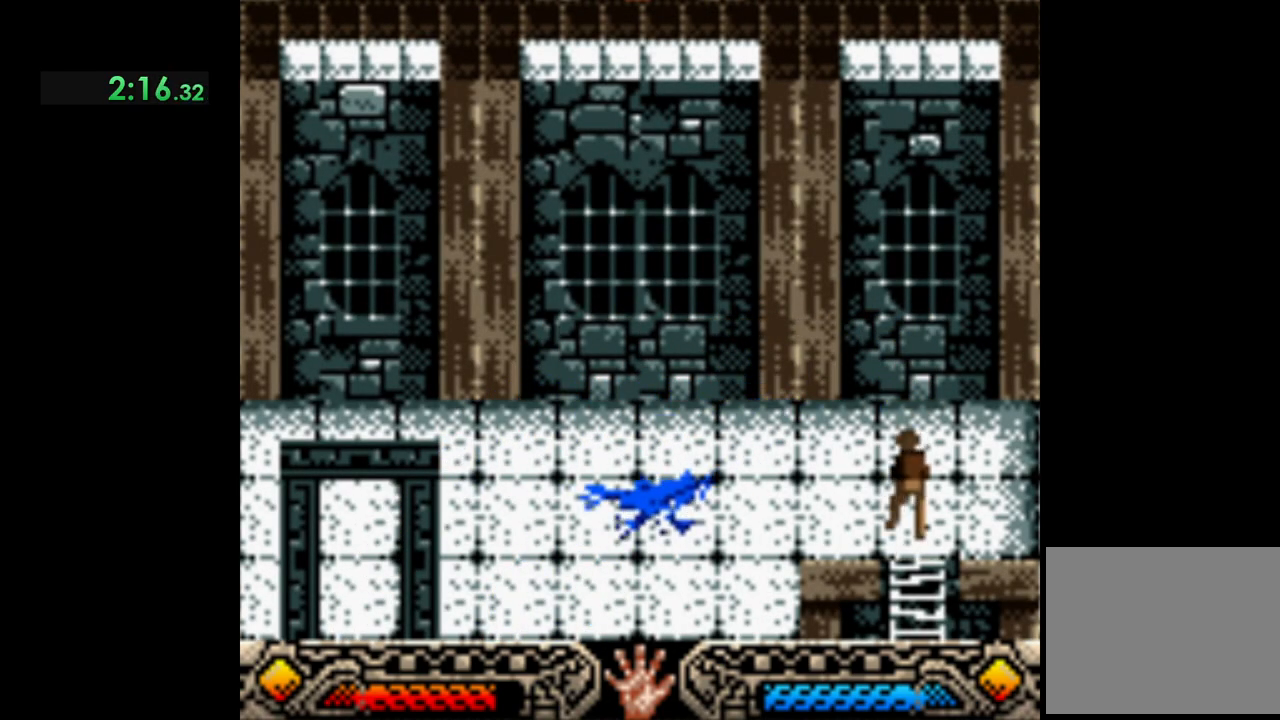
{"buttons": [], "left_stick": "down", "button_events": []}
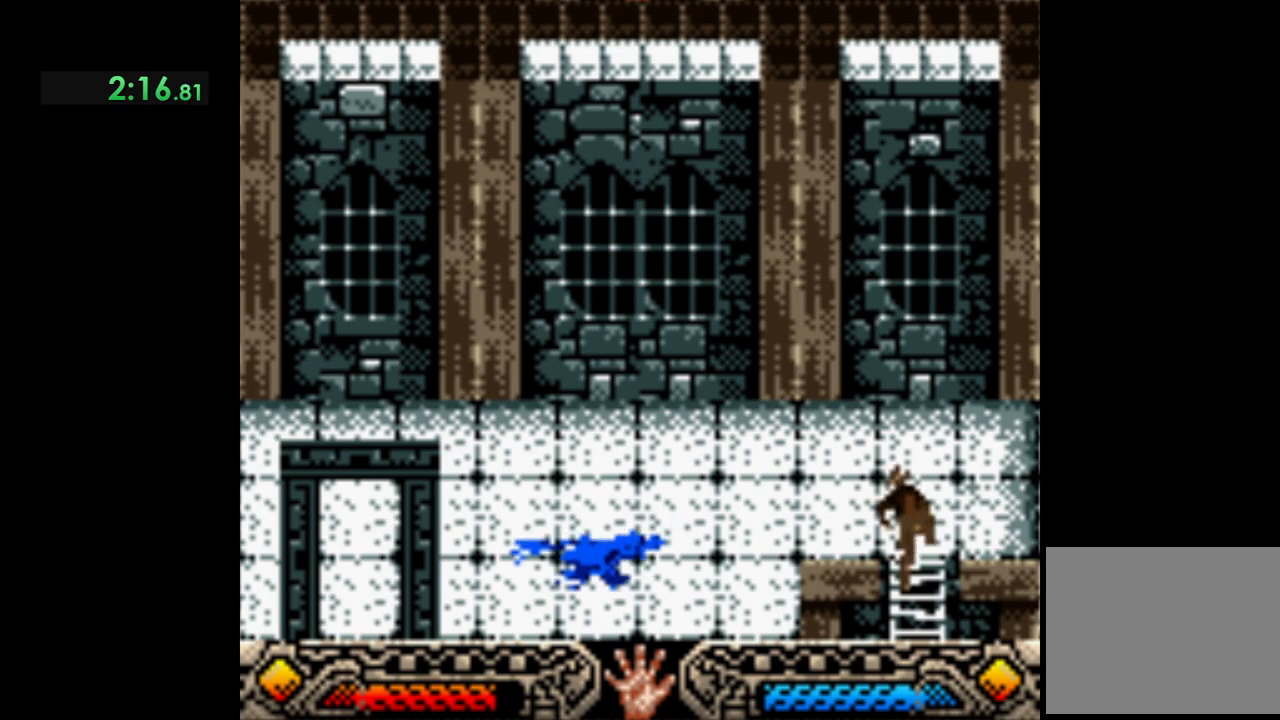
{"buttons": [], "left_stick": "center", "button_events": []}
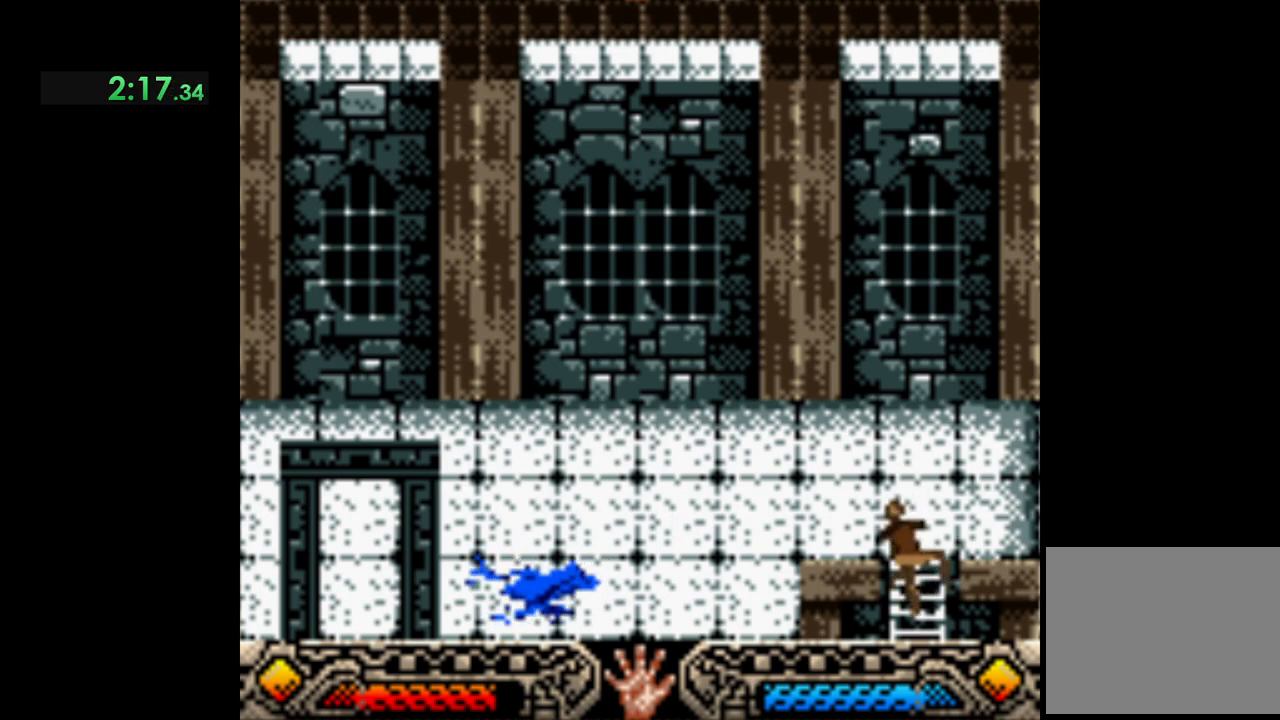
{"buttons": [], "left_stick": "down", "button_events": []}
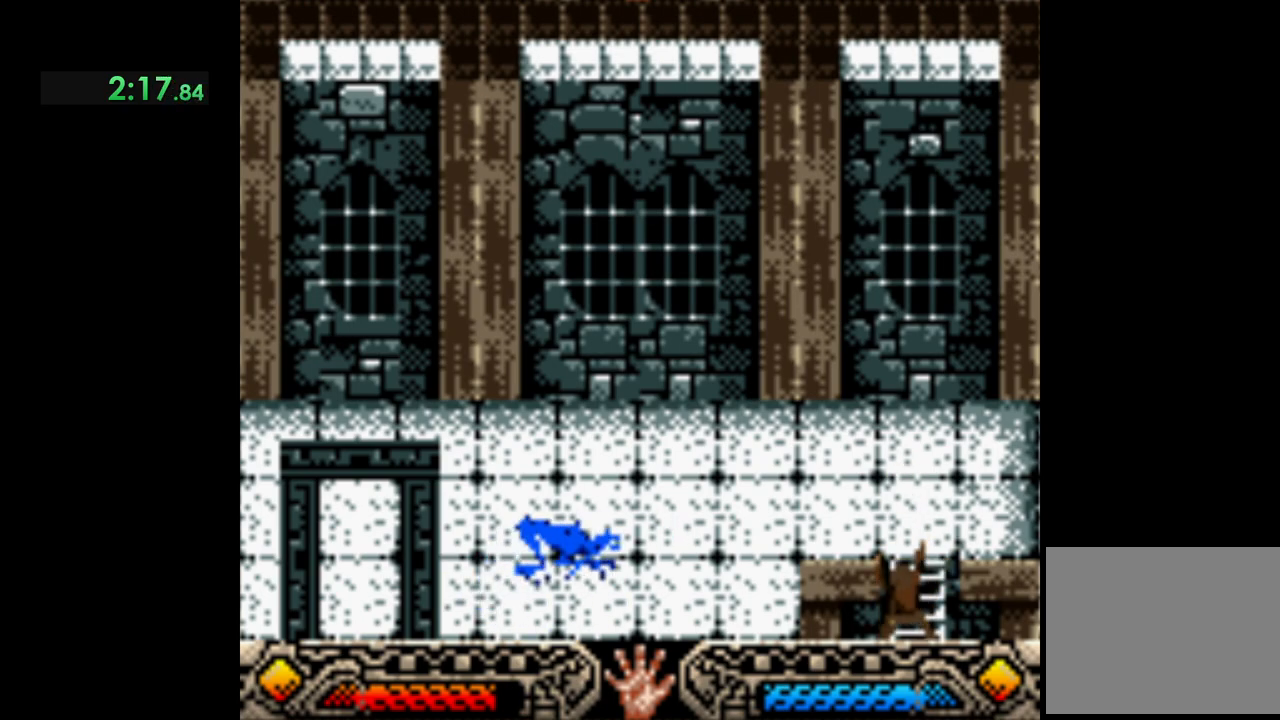
{"buttons": [], "left_stick": "center", "button_events": []}
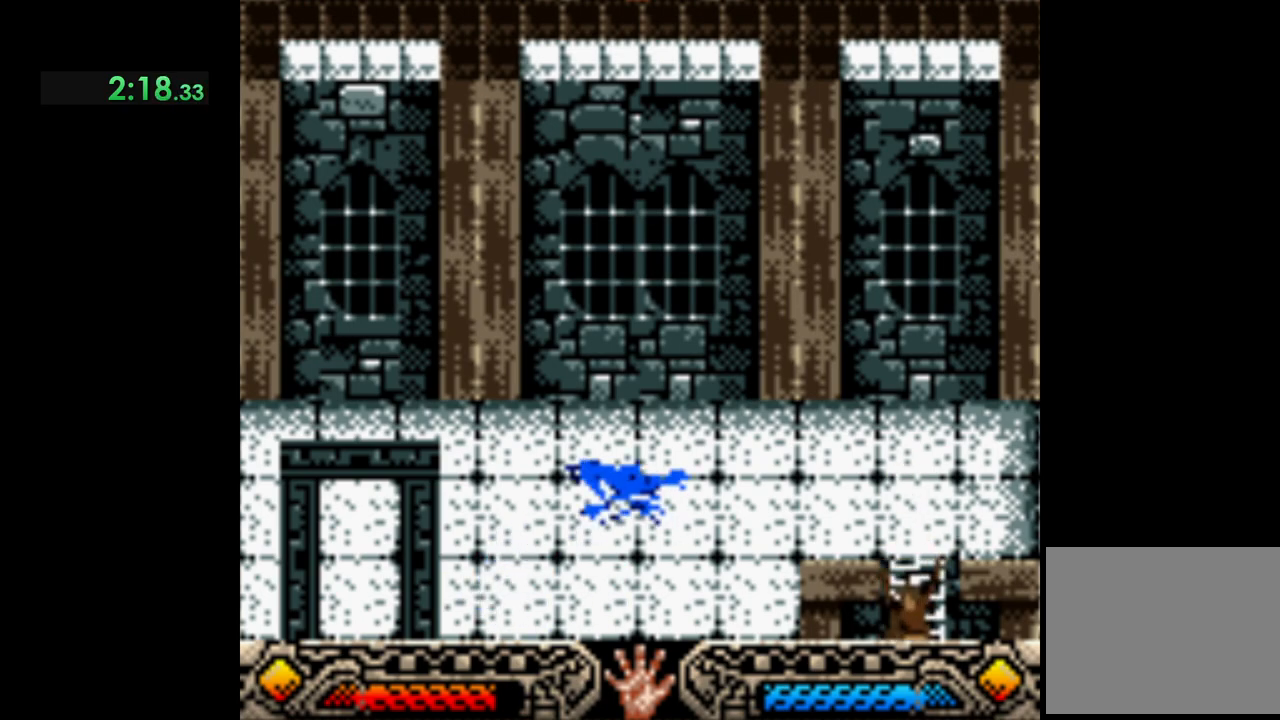
{"buttons": [], "left_stick": "down", "button_events": []}
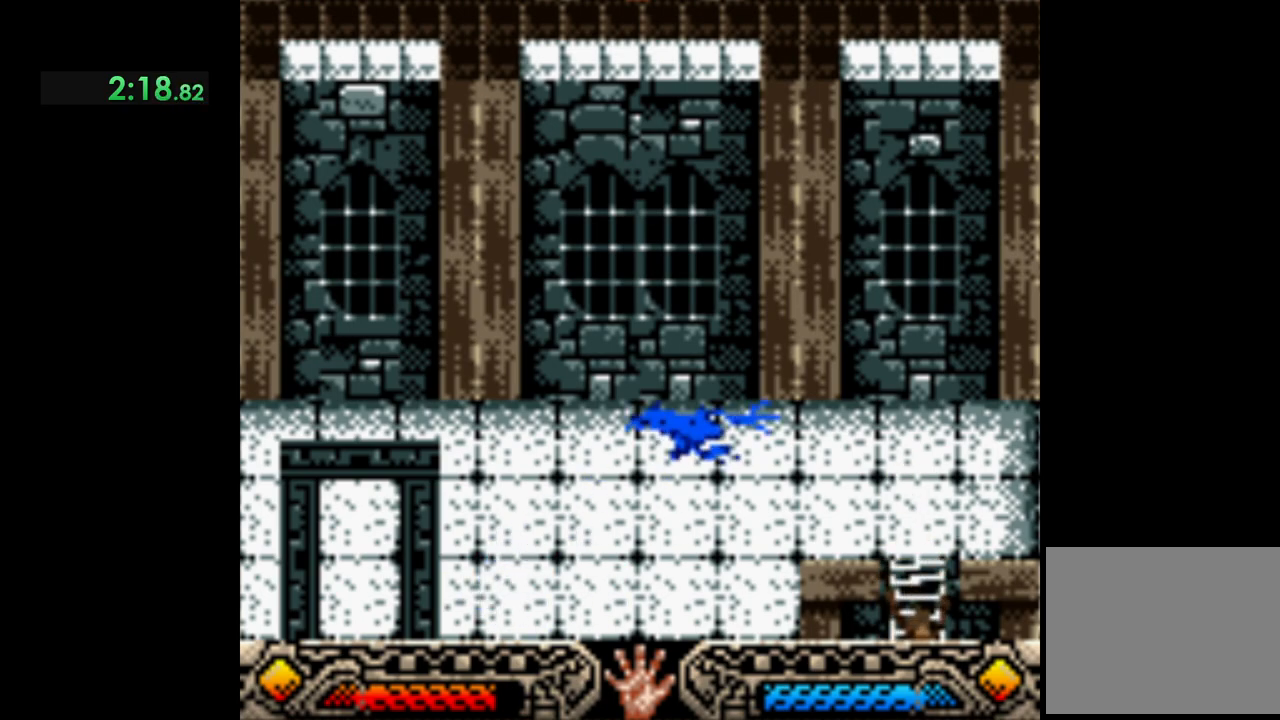
{"buttons": [], "left_stick": "down", "button_events": []}
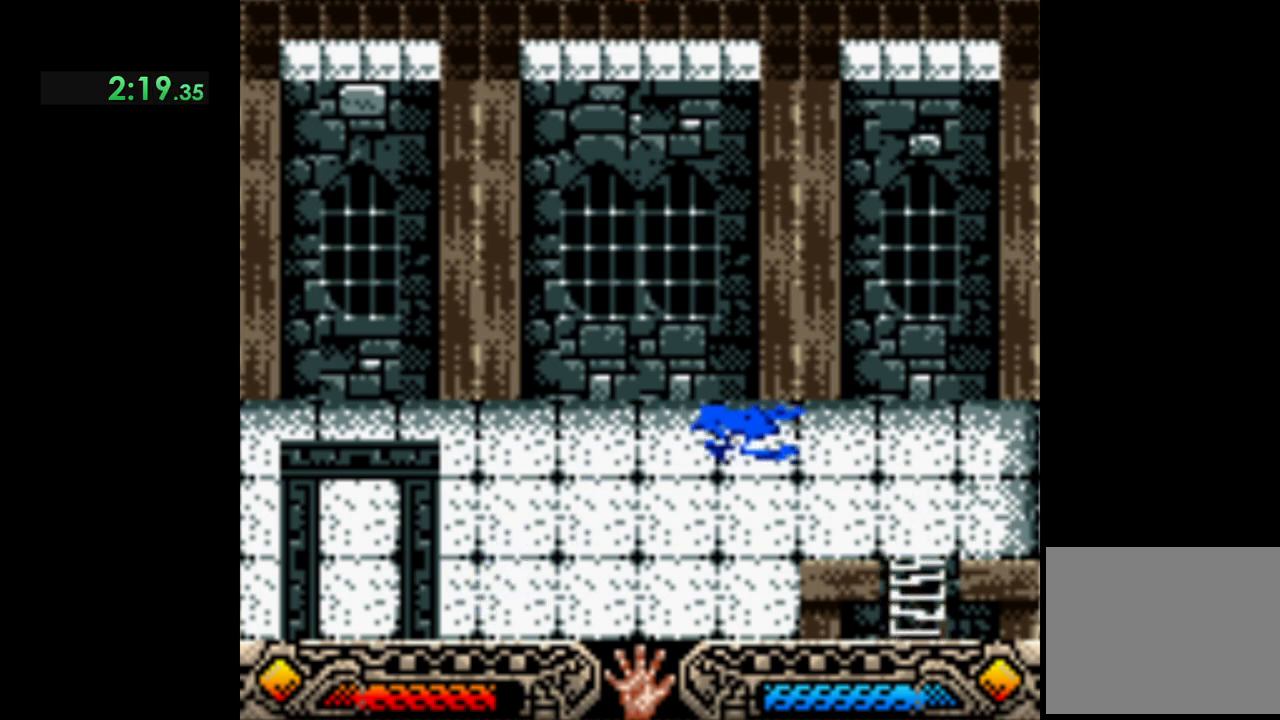
{"buttons": [], "left_stick": "down", "button_events": []}
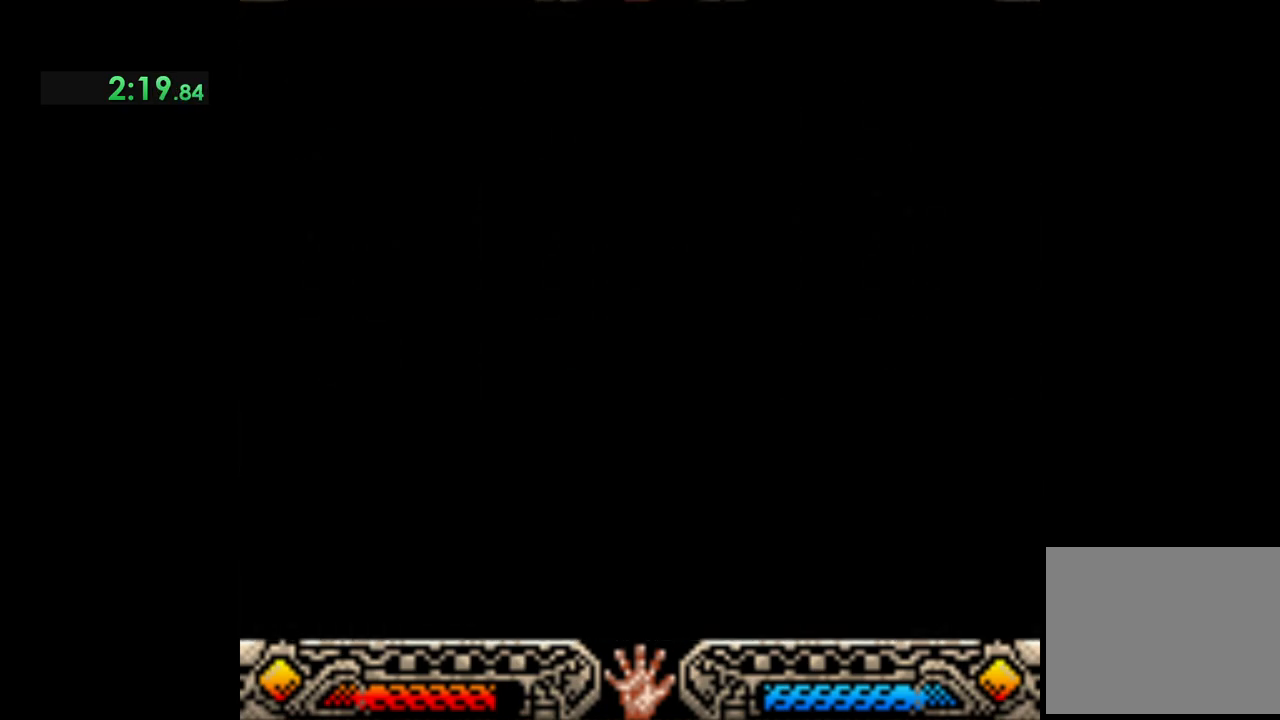
{"buttons": [], "left_stick": "down", "button_events": []}
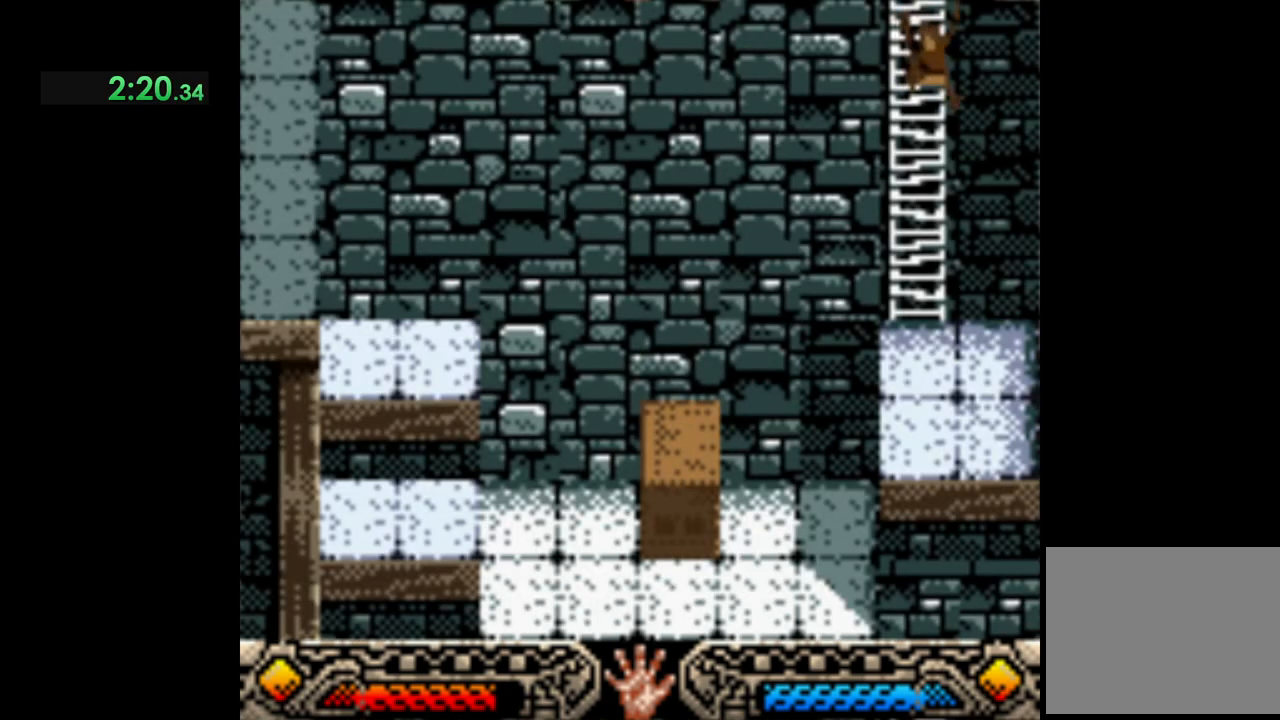
{"buttons": [], "left_stick": "down-right", "button_events": []}
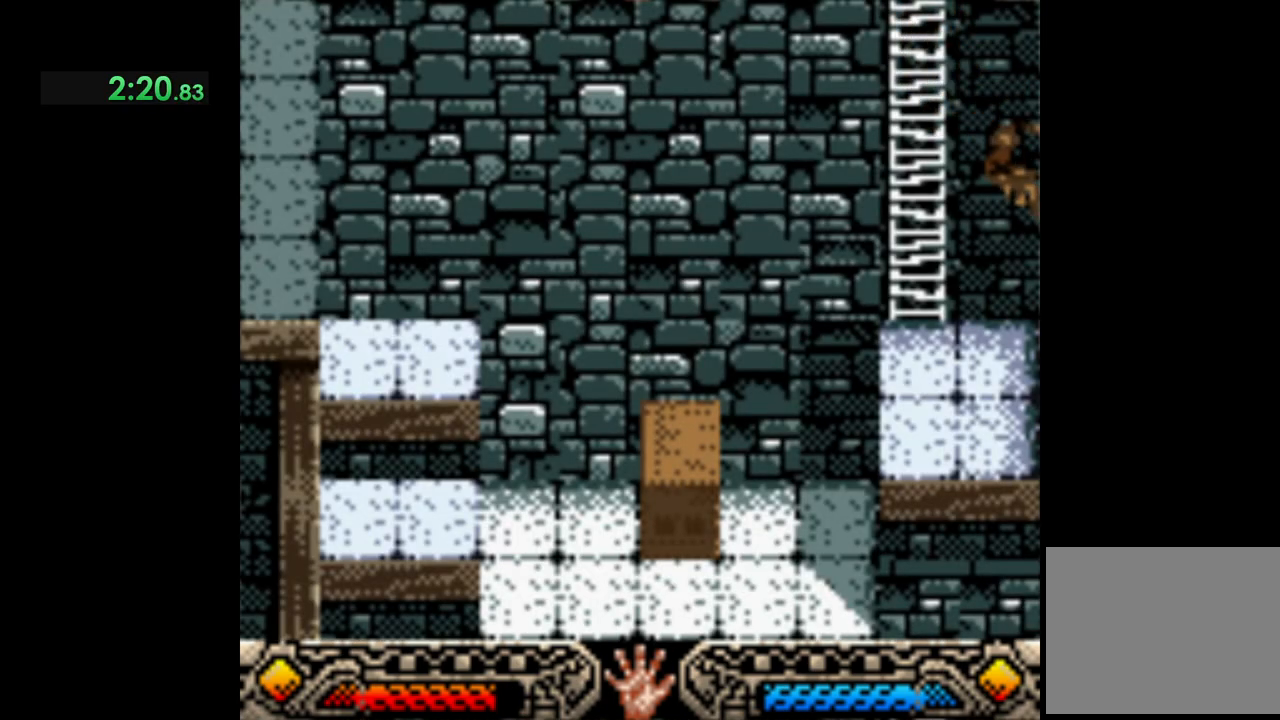
{"buttons": [], "left_stick": "down-left", "button_events": []}
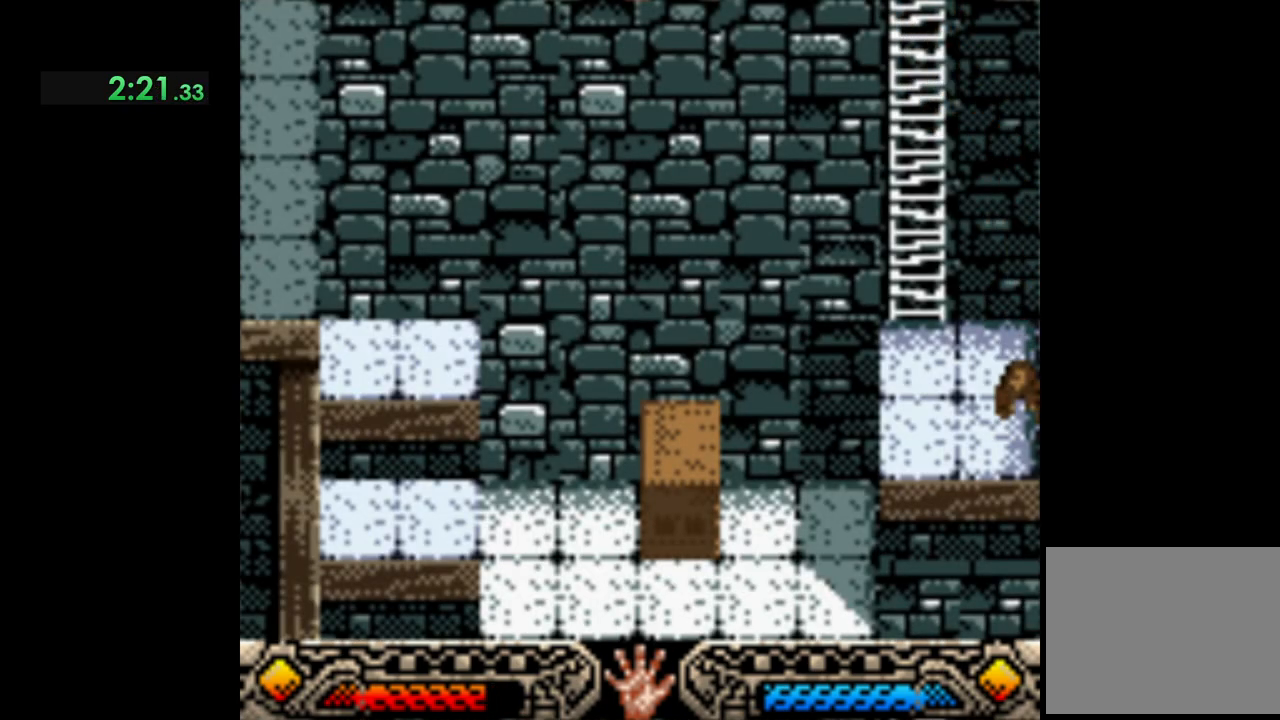
{"buttons": [], "left_stick": "down-left", "button_events": []}
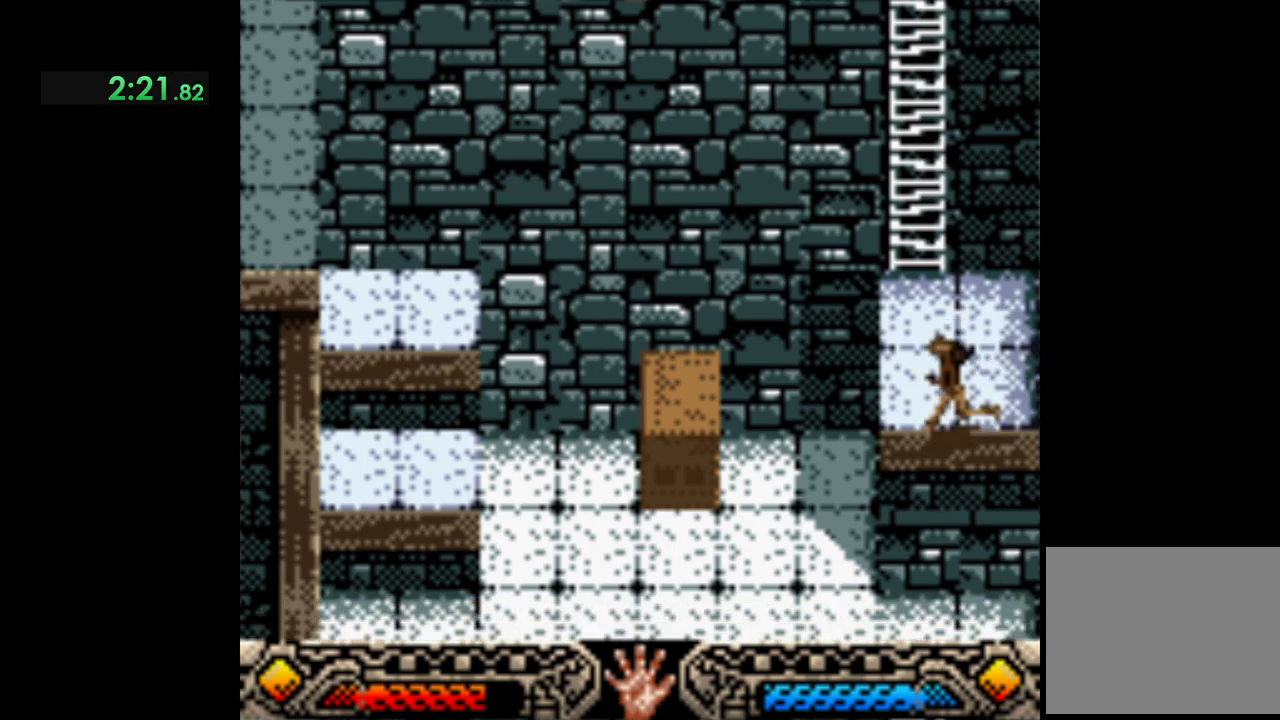
{"buttons": [], "left_stick": "down-left", "button_events": []}
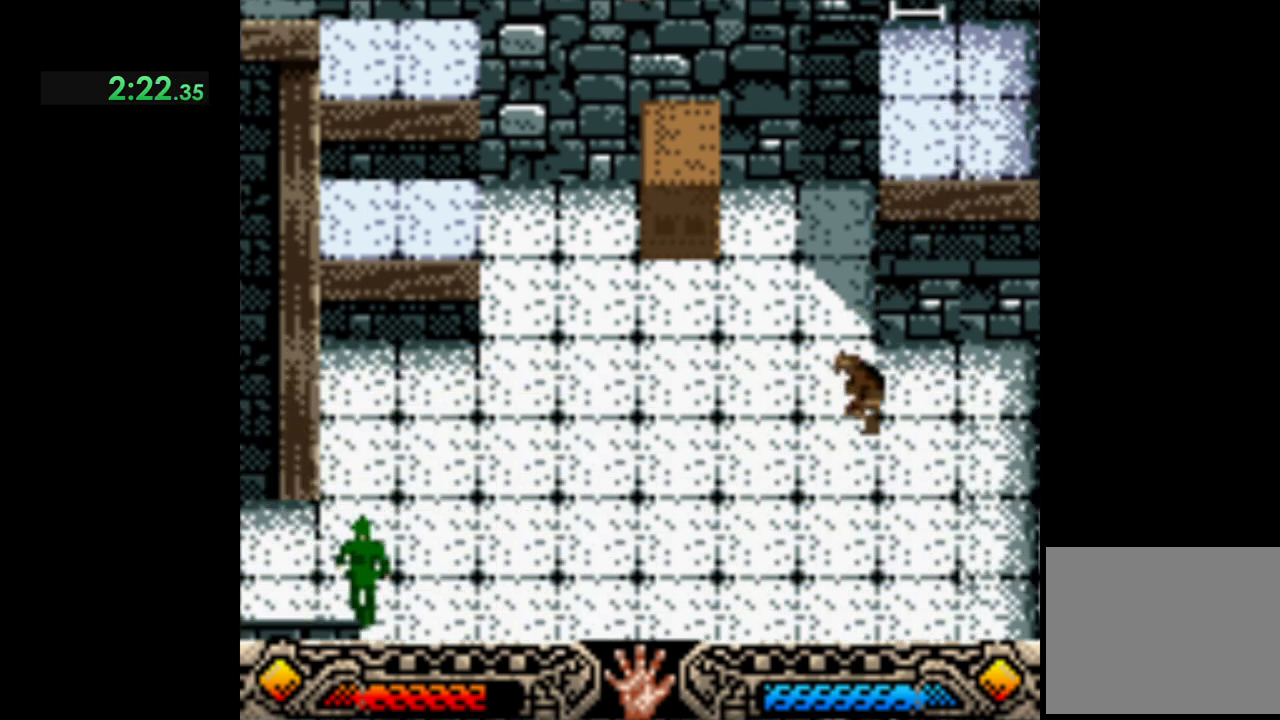
{"buttons": [], "left_stick": "down-left", "button_events": []}
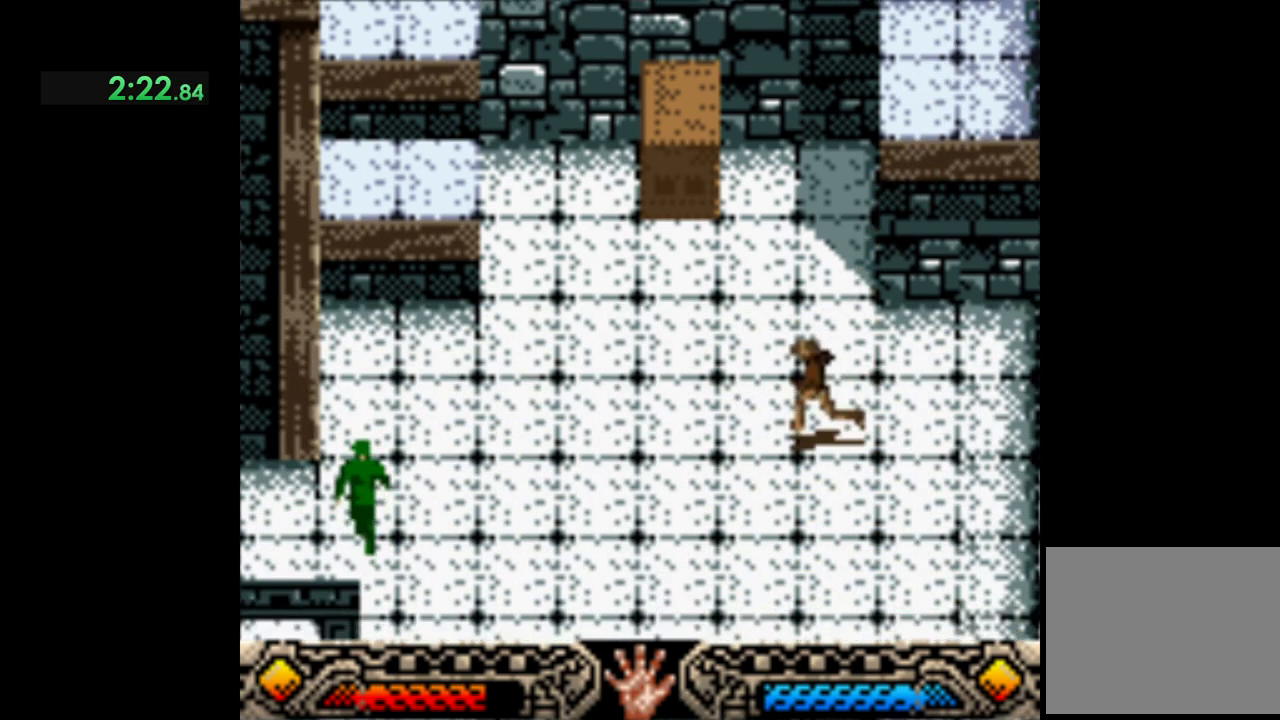
{"buttons": [], "left_stick": "down-left", "button_events": []}
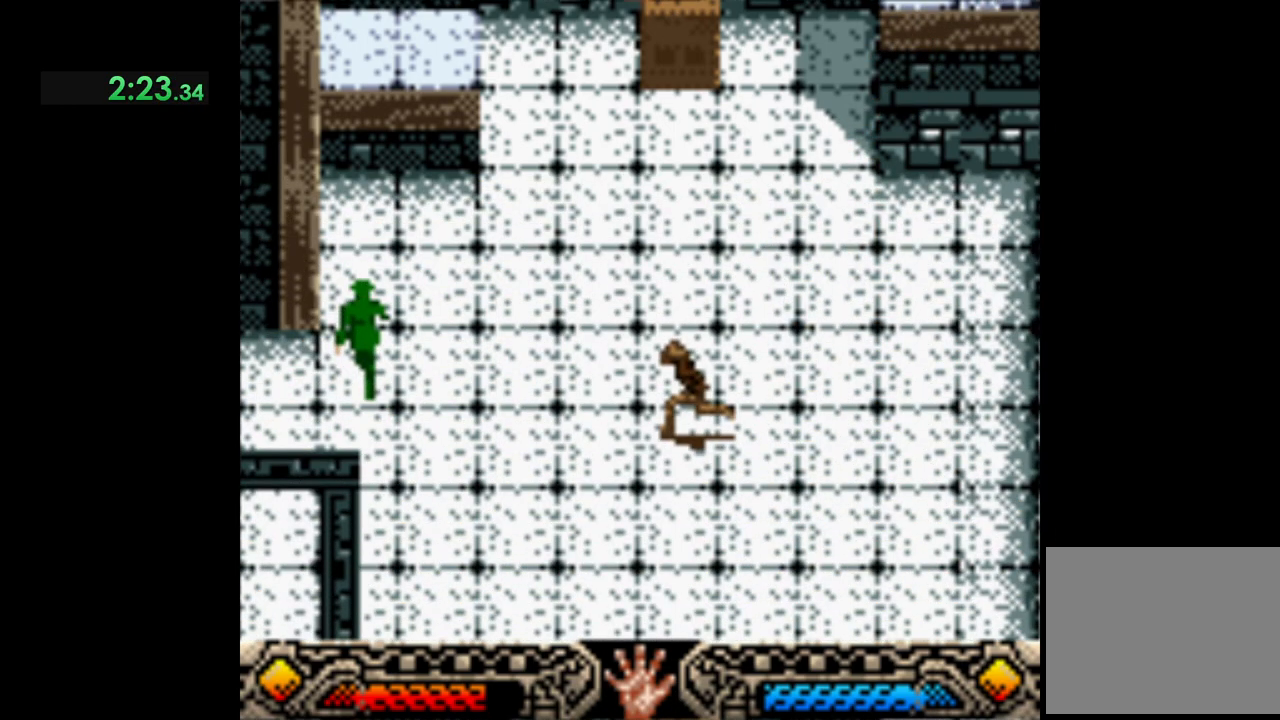
{"buttons": [], "left_stick": "left", "button_events": []}
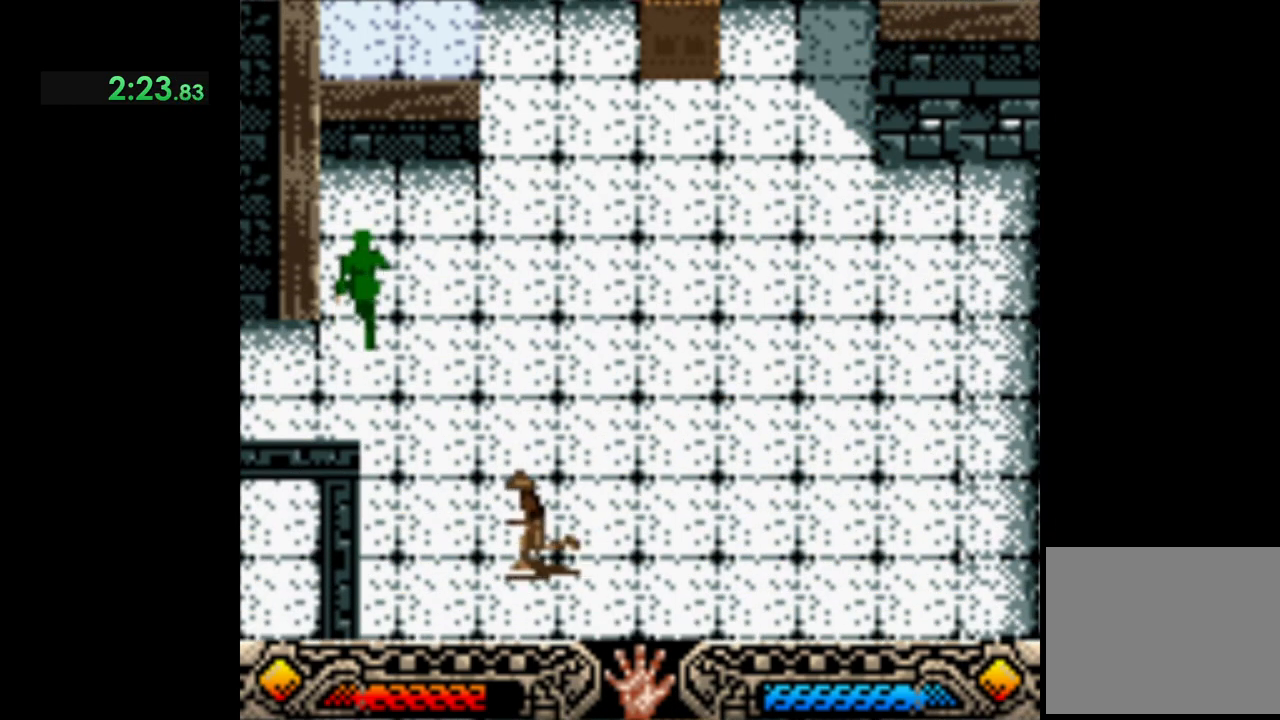
{"buttons": [], "left_stick": "left", "button_events": []}
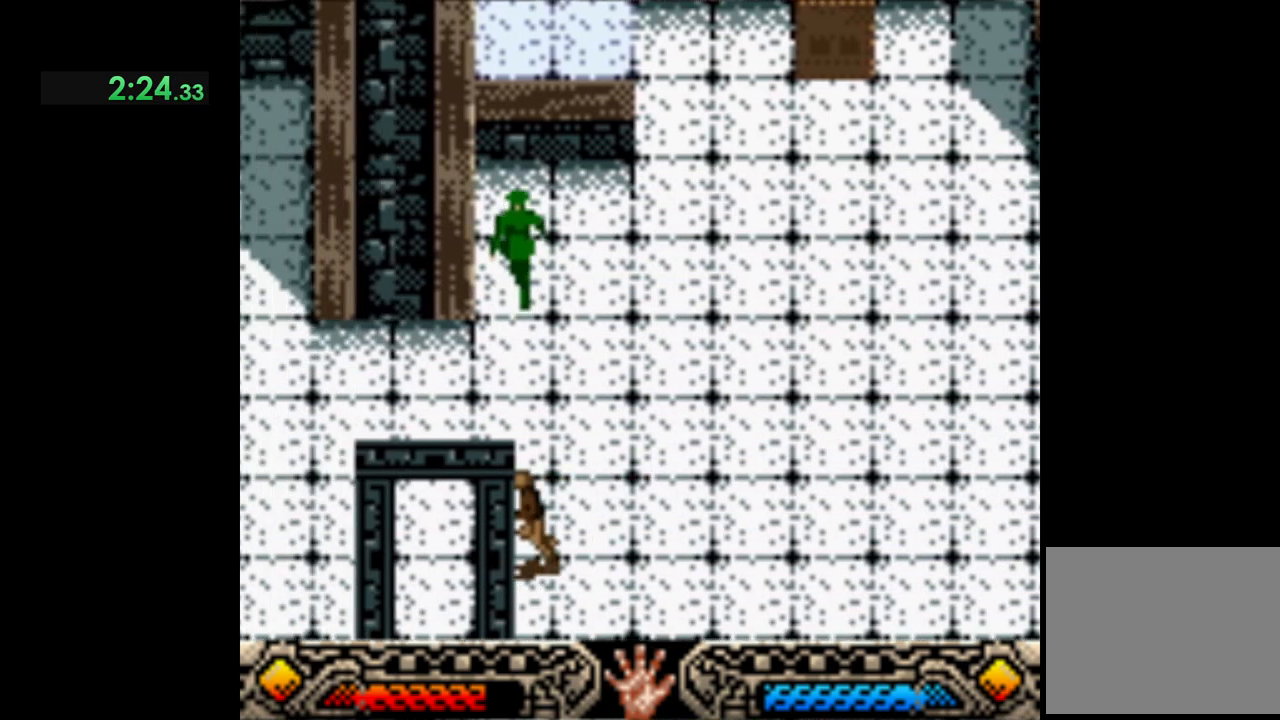
{"buttons": [], "left_stick": "down-left", "button_events": []}
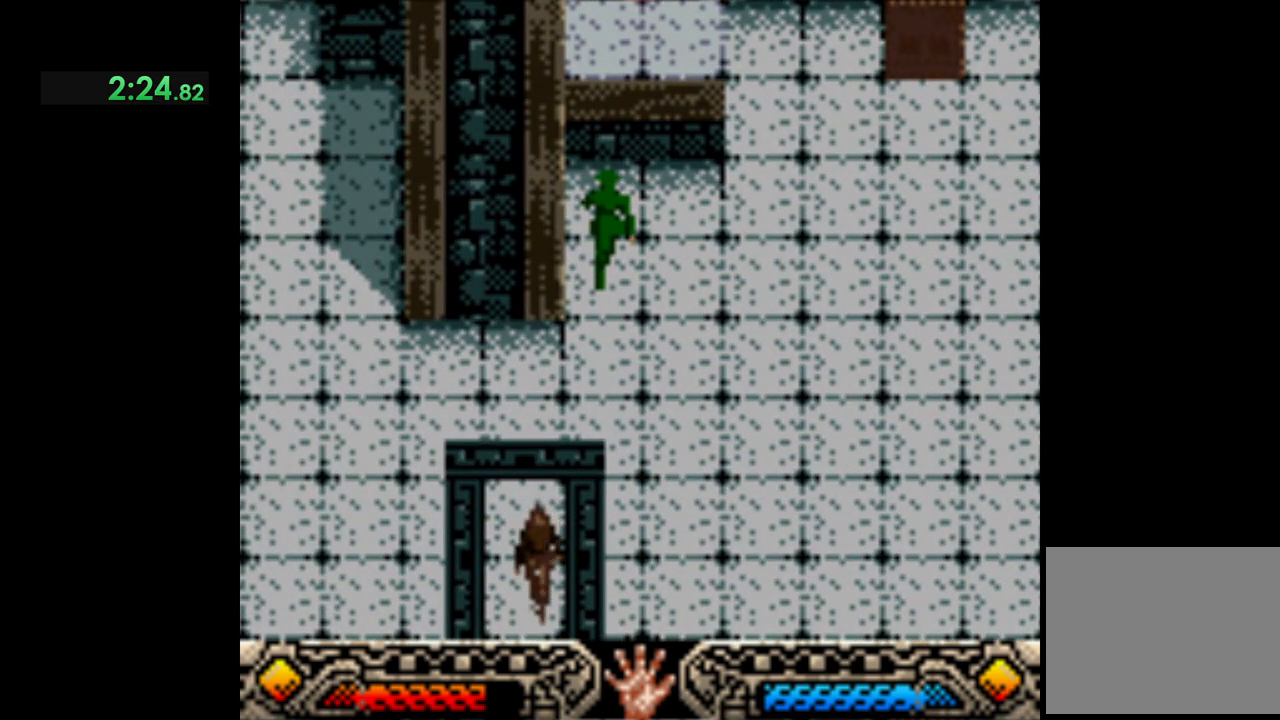
{"buttons": [], "left_stick": "down-left", "button_events": []}
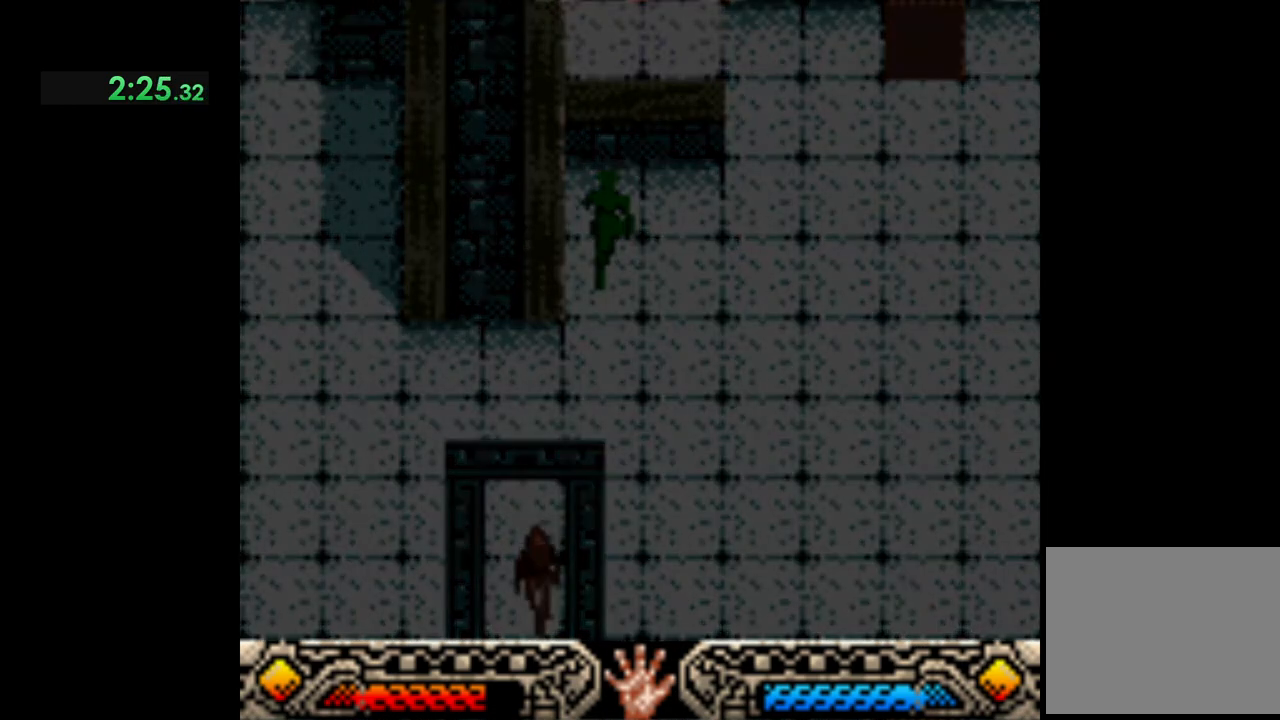
{"buttons": [], "left_stick": "down-left", "button_events": []}
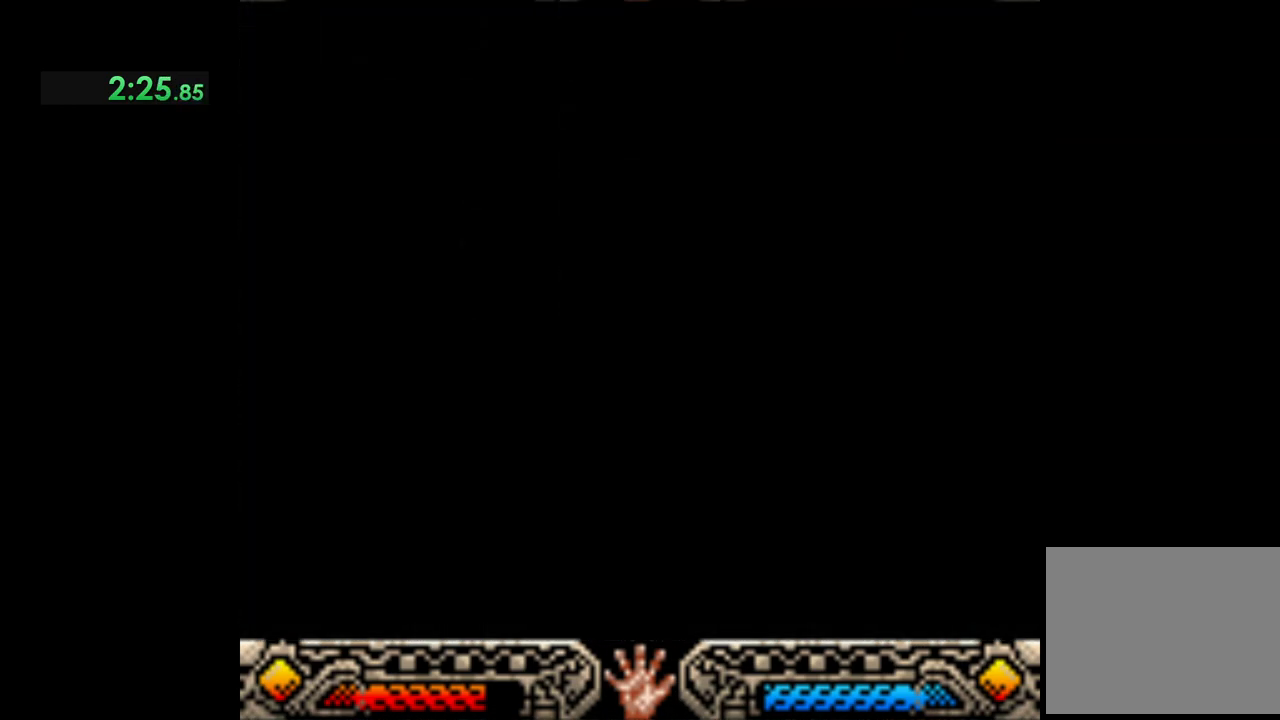
{"buttons": [], "left_stick": "down-left", "button_events": []}
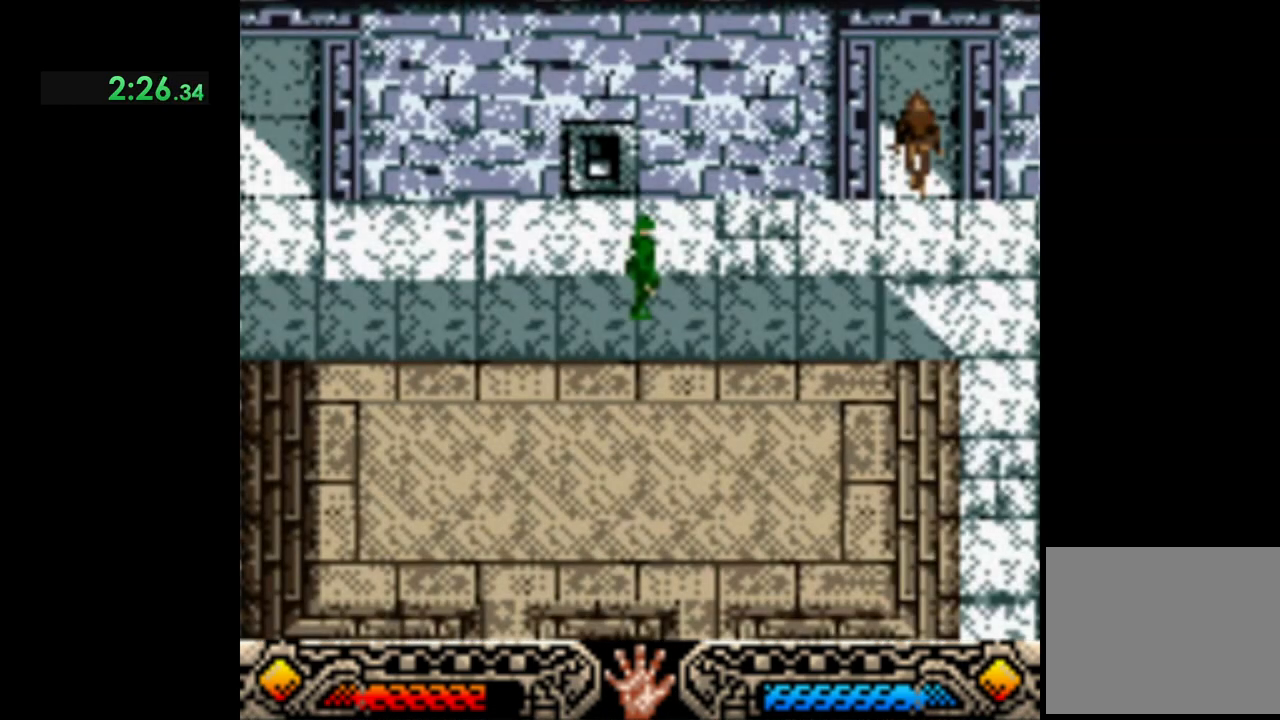
{"buttons": [], "left_stick": "down-right", "button_events": []}
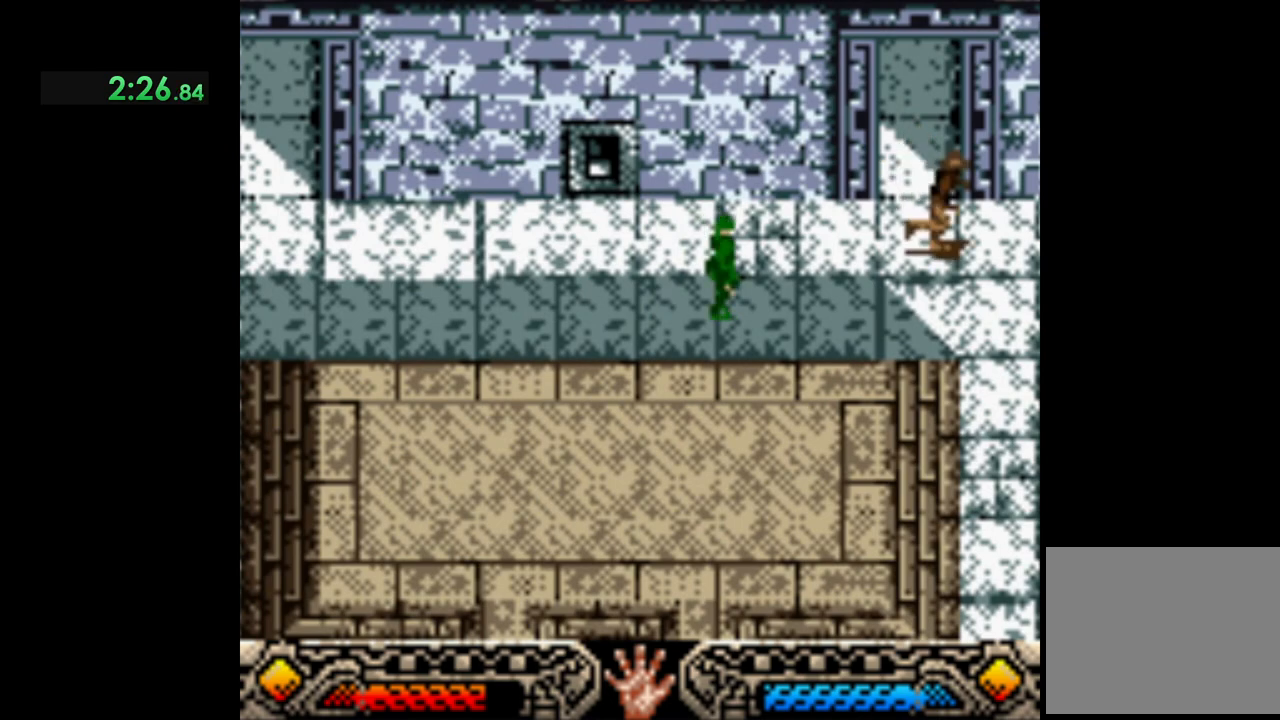
{"buttons": [], "left_stick": "down", "button_events": []}